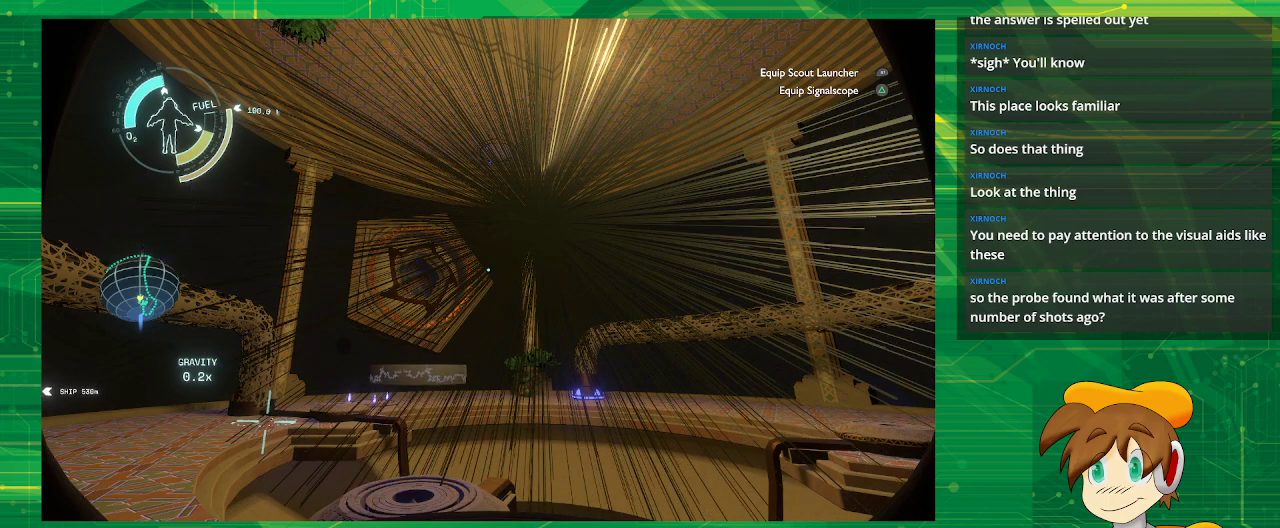
Gameplay with a controller (PlayStation layout); each line is a JSON object with the inputs held at the frame after it. "events" lists button and stick changes between this image and that frame as [ms after this image, input, new state], when the widget could be followed in between. Not read: L3 R3.
{"buttons": [], "left_stick": "center", "right_stick": "center", "events": [[300, "right_stick", "down-left"], [417, "right_stick", "center"]]}
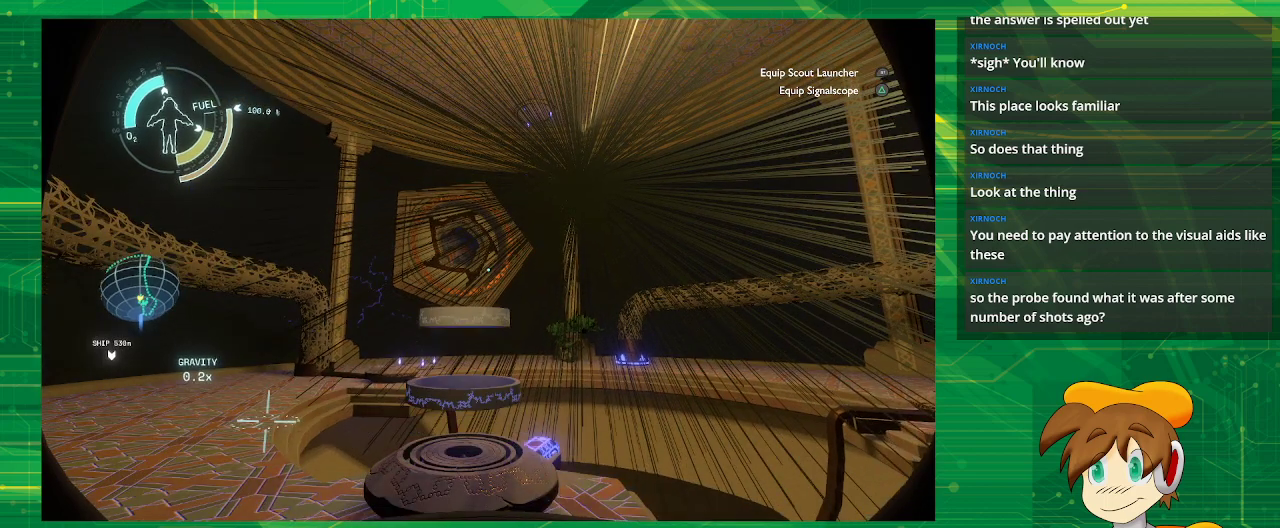
{"buttons": [], "left_stick": "up", "right_stick": "center", "events": [[333, "right_stick", "down"], [400, "left_stick", "up"], [400, "right_stick", "center"]]}
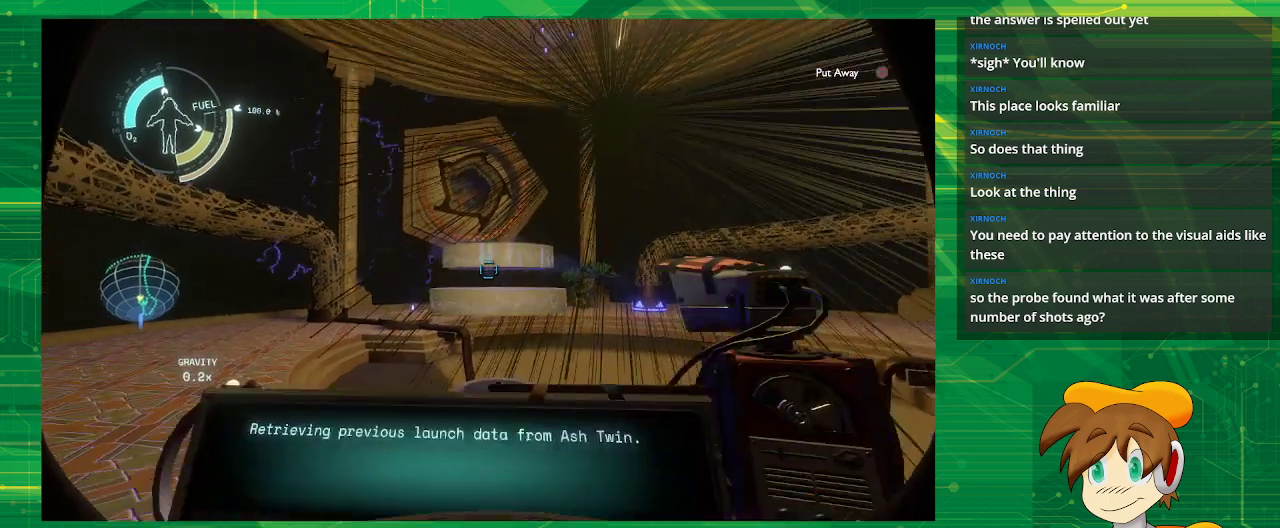
{"buttons": [], "left_stick": "center", "right_stick": "down", "events": [[317, "left_stick", "center"], [483, "right_stick", "down"]]}
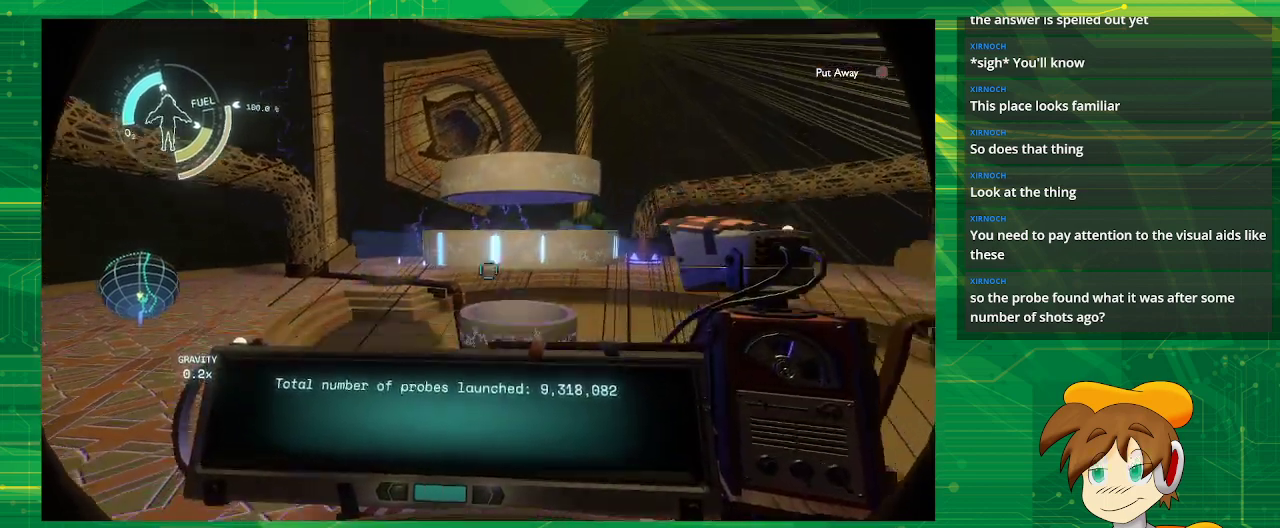
{"buttons": [], "left_stick": "center", "right_stick": "center", "events": [[167, "right_stick", "center"]]}
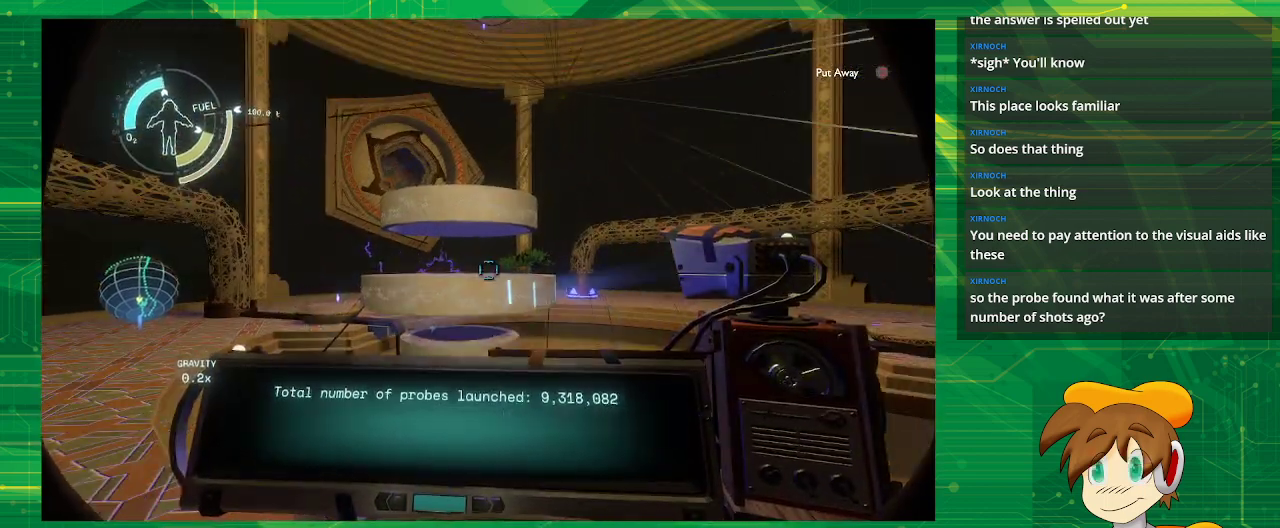
{"buttons": [], "left_stick": "center", "right_stick": "center", "events": []}
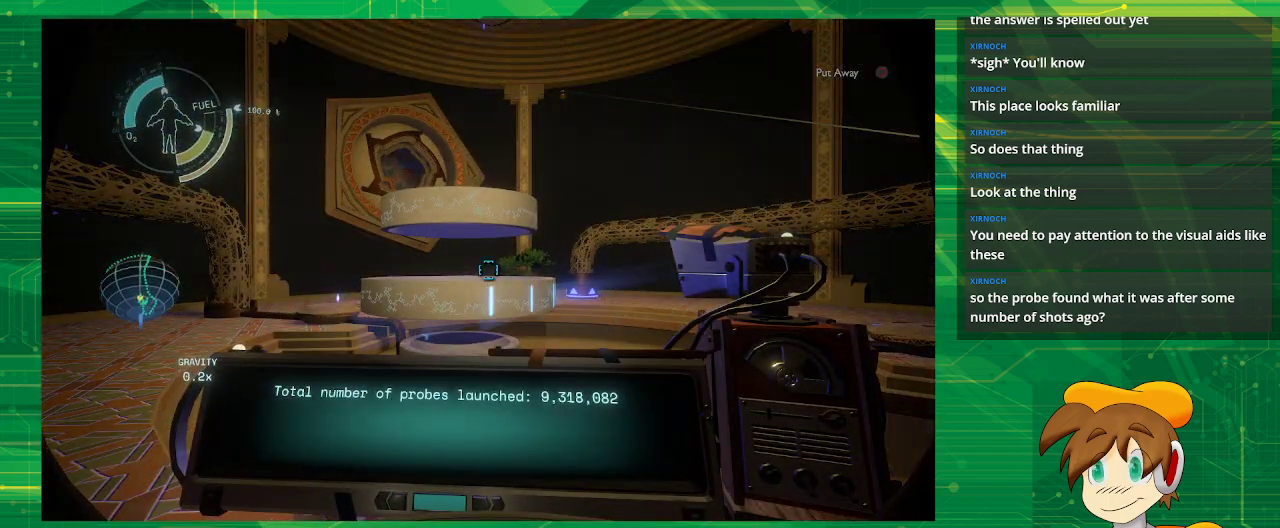
{"buttons": [], "left_stick": "center", "right_stick": "up", "events": [[450, "right_stick", "up"]]}
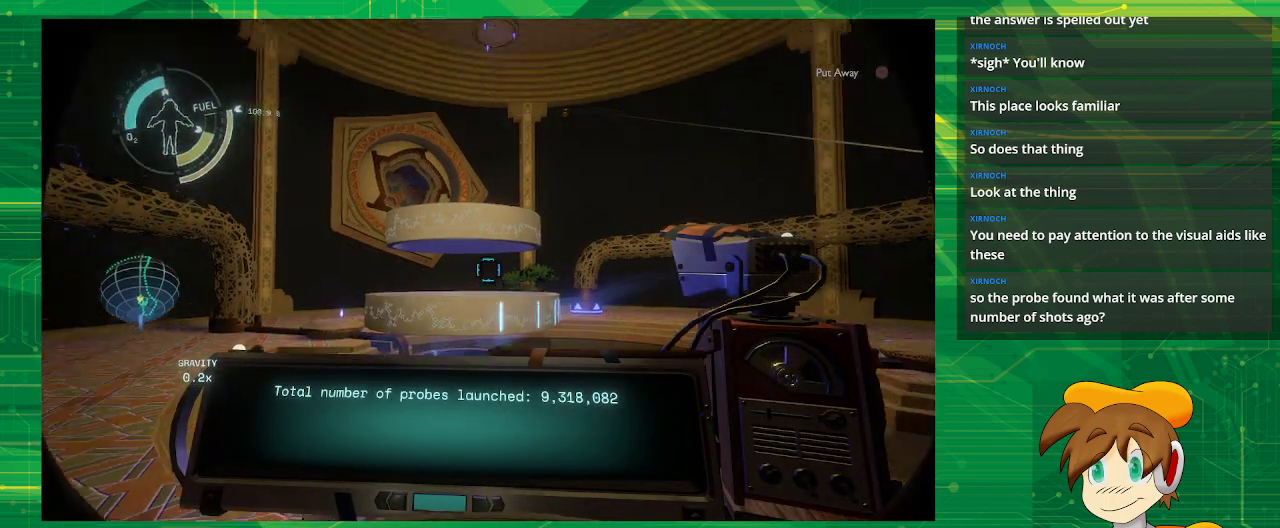
{"buttons": [], "left_stick": "center", "right_stick": "center", "events": [[267, "right_stick", "center"]]}
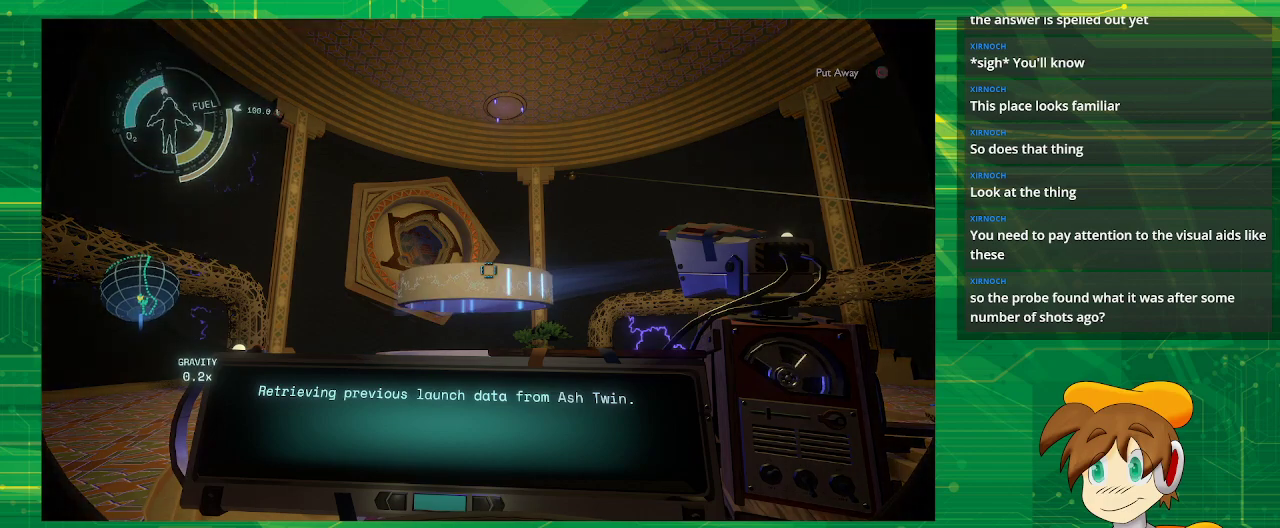
{"buttons": [], "left_stick": "center", "right_stick": "down", "events": [[333, "right_stick", "down"]]}
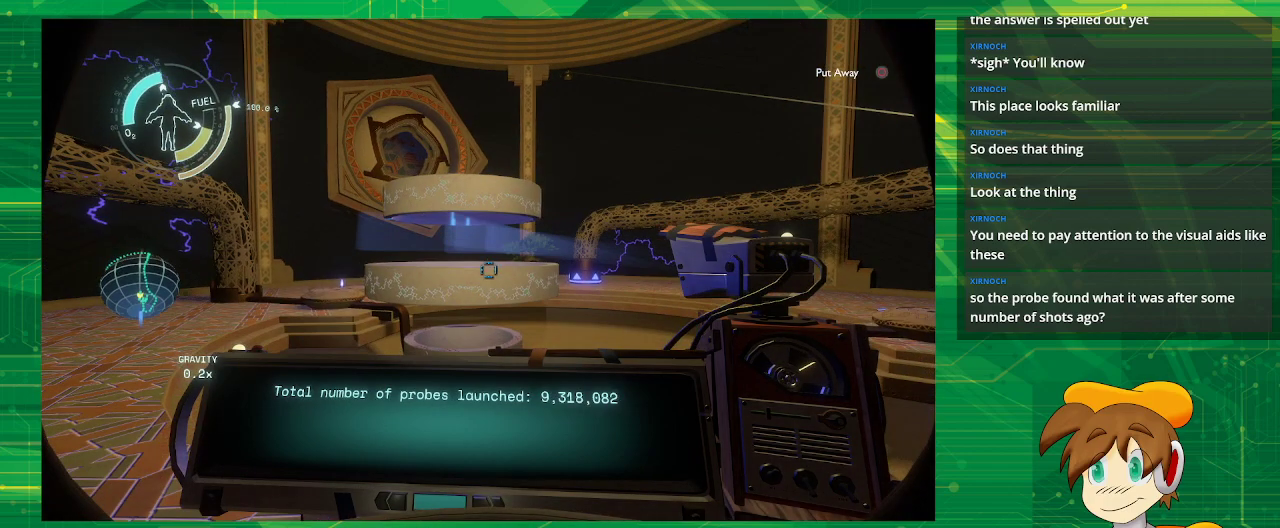
{"buttons": [], "left_stick": "center", "right_stick": "center", "events": [[50, "right_stick", "center"]]}
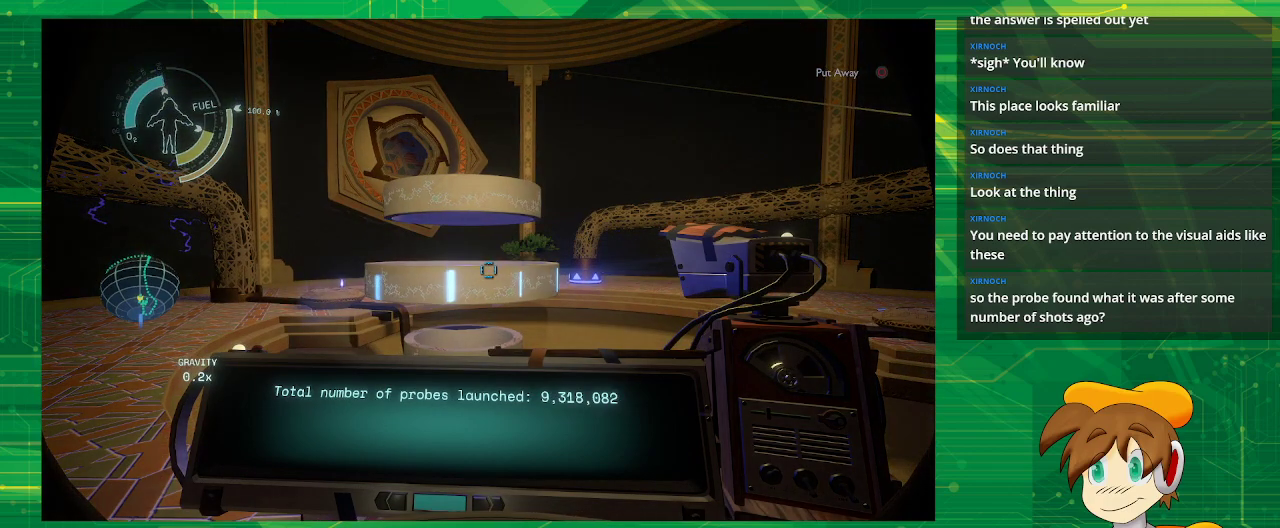
{"buttons": [], "left_stick": "center", "right_stick": "down", "events": [[417, "right_stick", "down"]]}
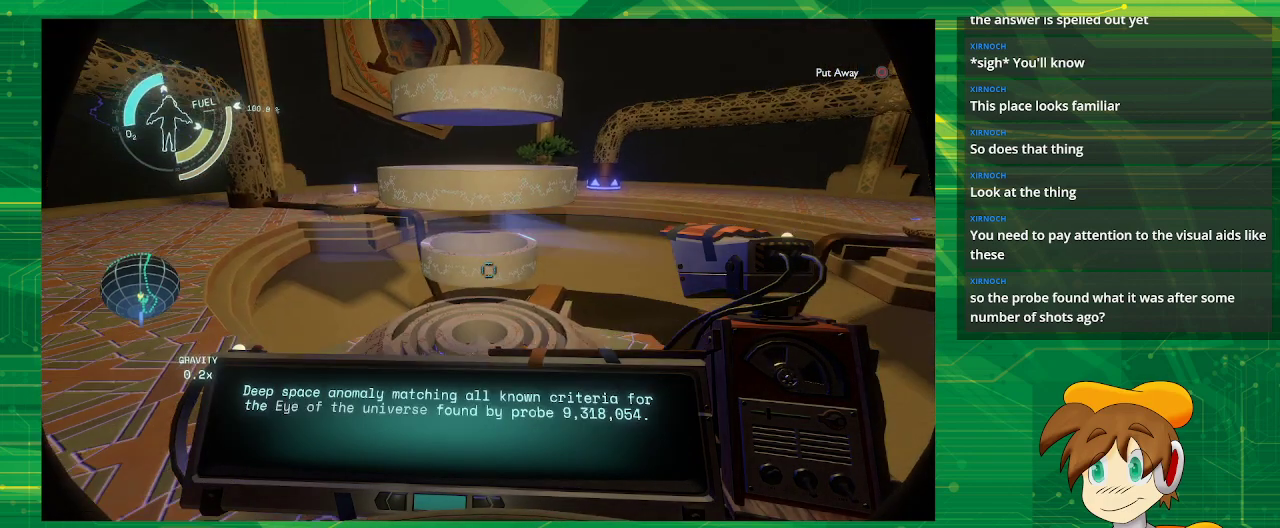
{"buttons": [], "left_stick": "center", "right_stick": "center", "events": [[167, "right_stick", "center"]]}
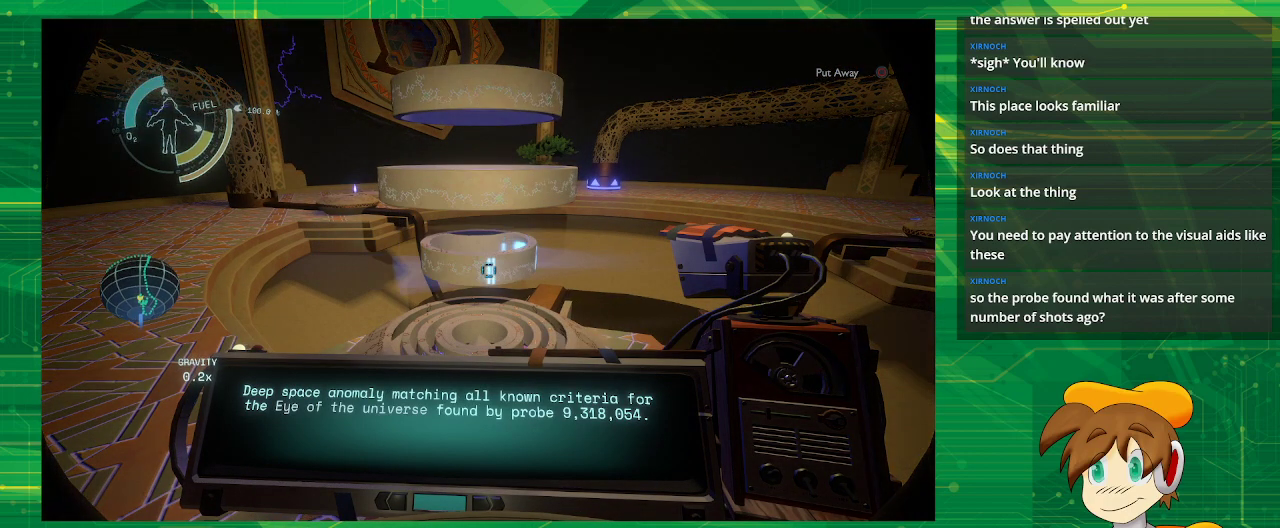
{"buttons": [], "left_stick": "center", "right_stick": "center", "events": []}
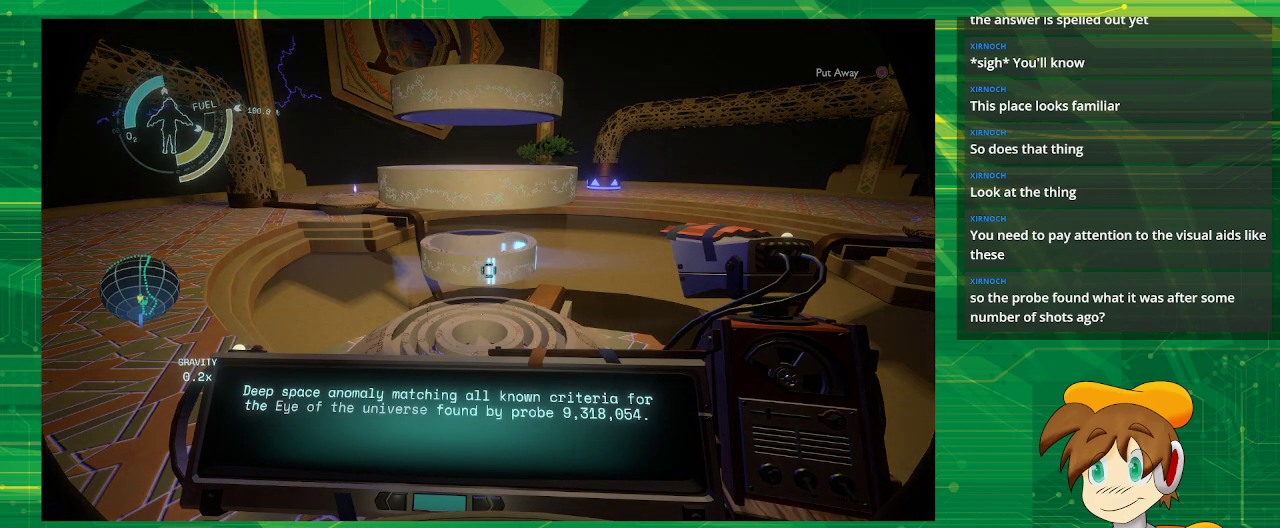
{"buttons": [], "left_stick": "center", "right_stick": "center", "events": [[150, "right_stick", "up"], [400, "right_stick", "center"]]}
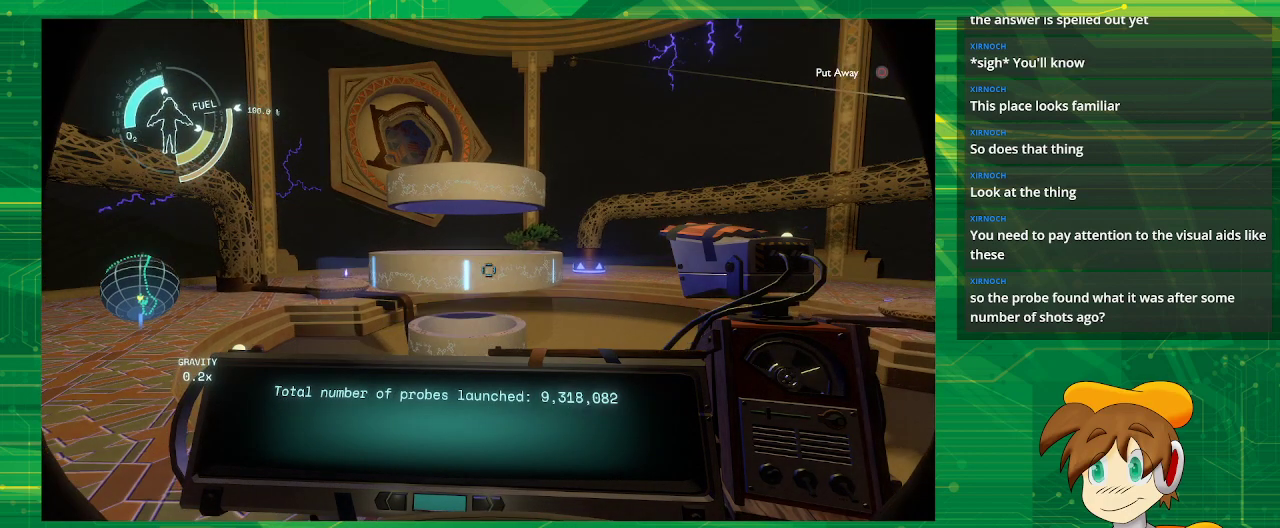
{"buttons": [], "left_stick": "center", "right_stick": "center", "events": []}
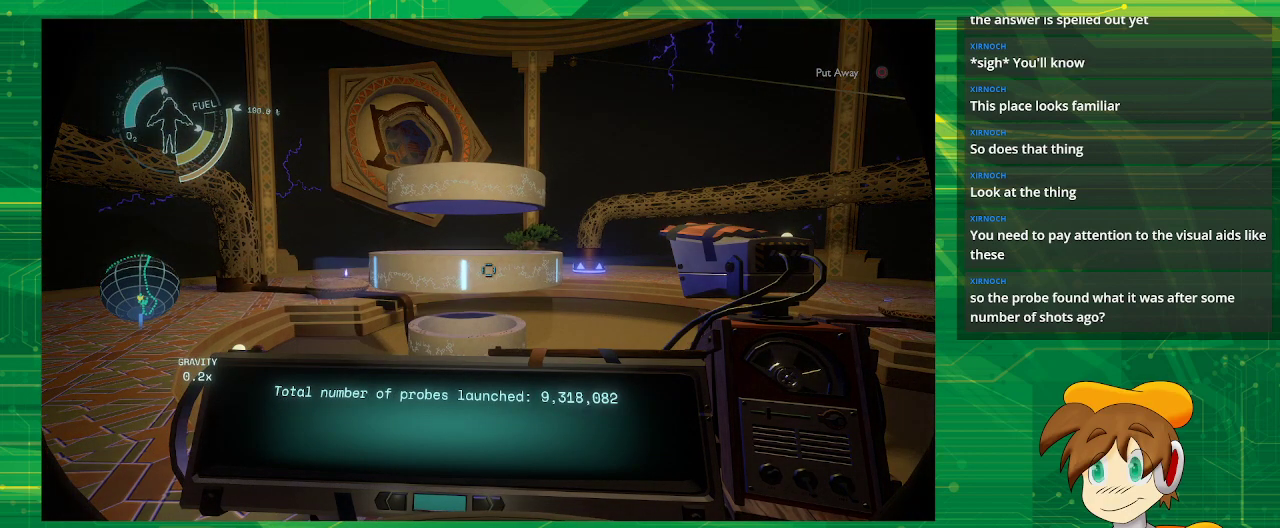
{"buttons": [], "left_stick": "center", "right_stick": "center", "events": []}
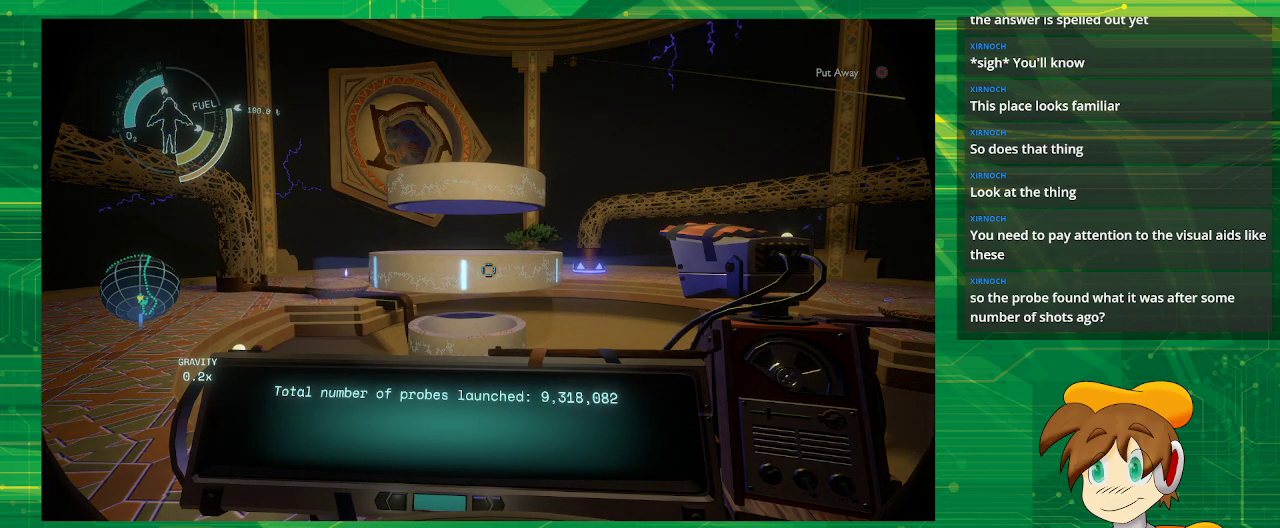
{"buttons": [], "left_stick": "center", "right_stick": "center", "events": []}
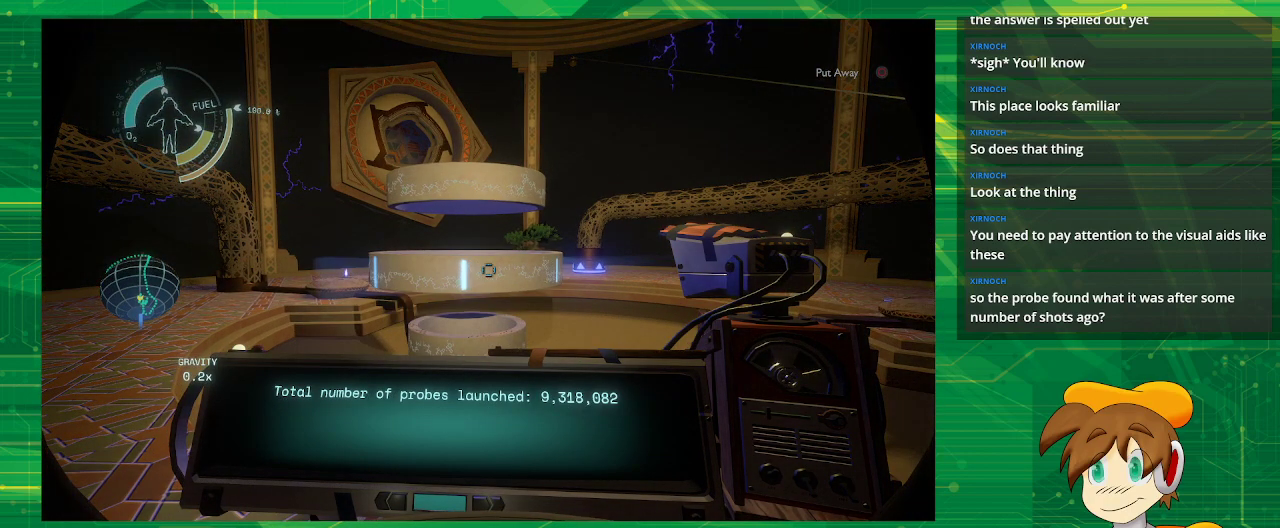
{"buttons": [], "left_stick": "center", "right_stick": "center", "events": []}
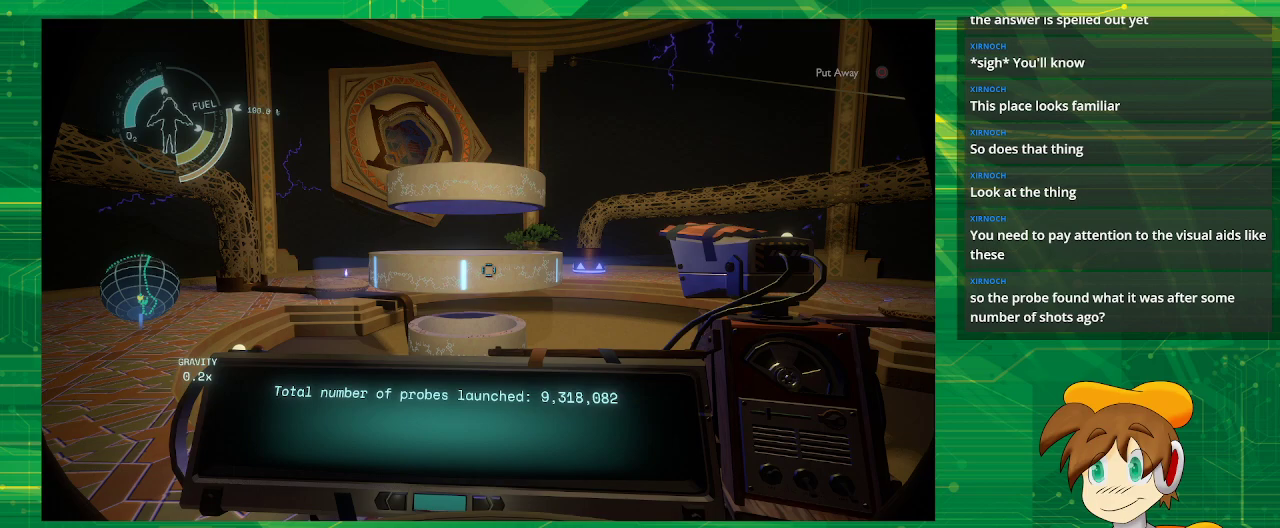
{"buttons": [], "left_stick": "center", "right_stick": "center", "events": []}
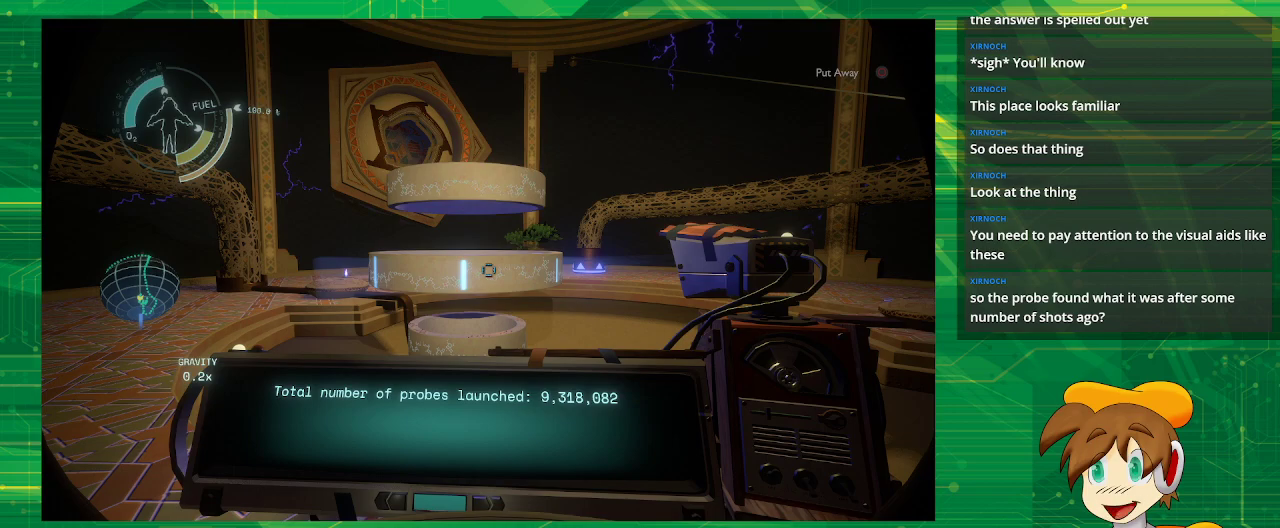
{"buttons": [], "left_stick": "center", "right_stick": "down", "events": [[417, "right_stick", "down"]]}
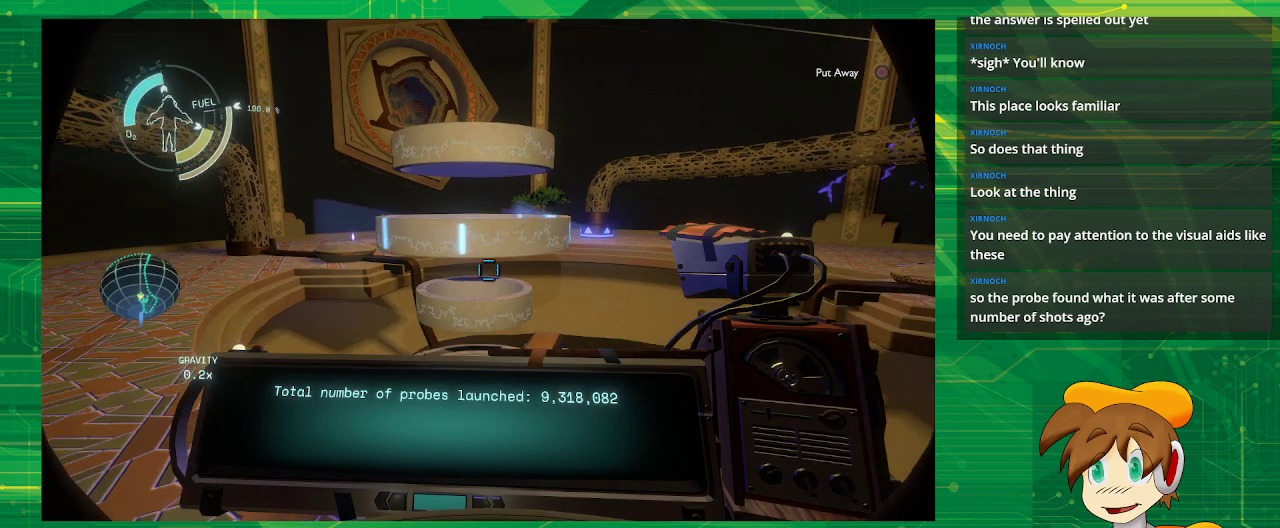
{"buttons": [], "left_stick": "center", "right_stick": "center", "events": [[417, "right_stick", "center"]]}
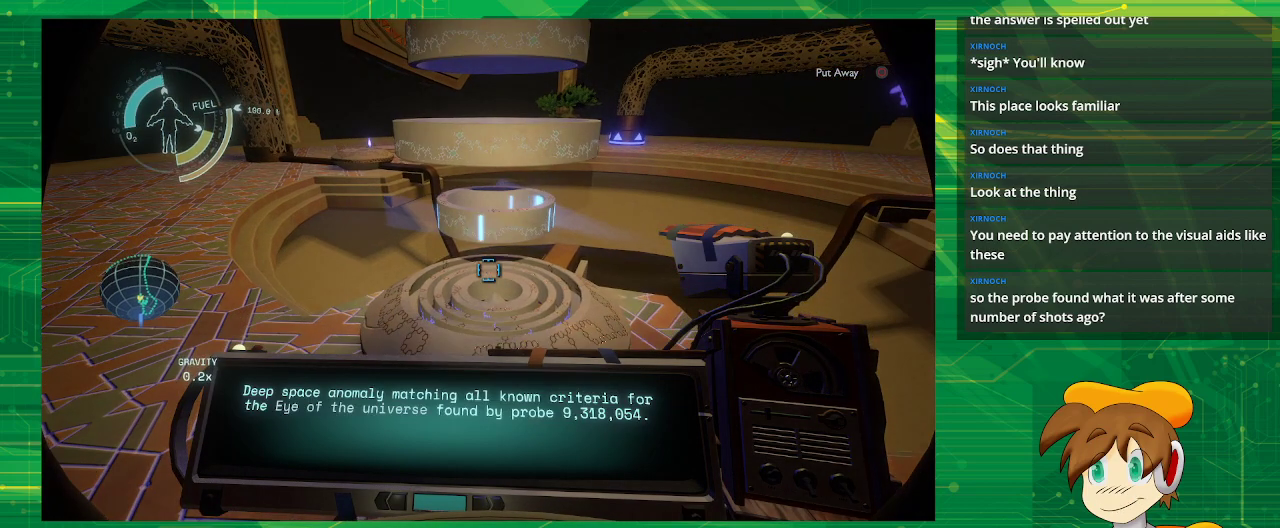
{"buttons": [], "left_stick": "center", "right_stick": "center", "events": []}
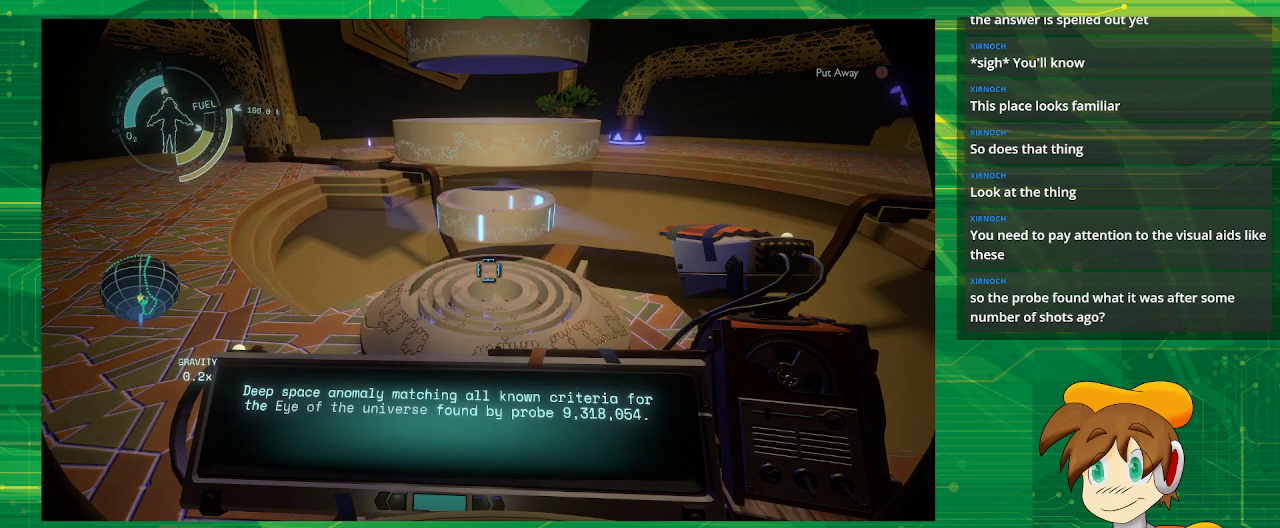
{"buttons": [], "left_stick": "center", "right_stick": "center", "events": []}
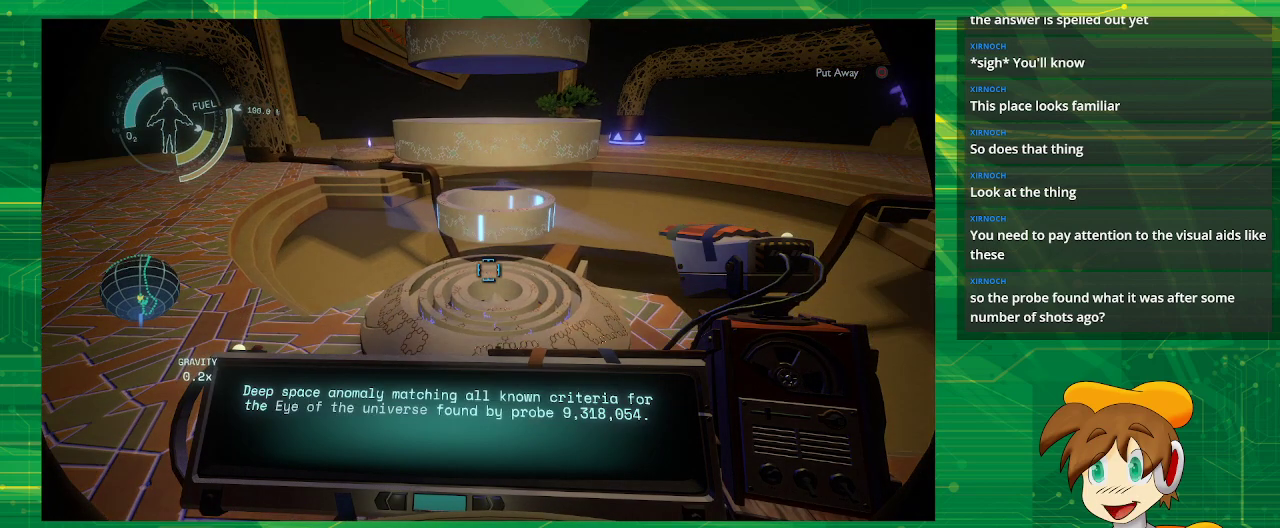
{"buttons": [], "left_stick": "center", "right_stick": "center", "events": []}
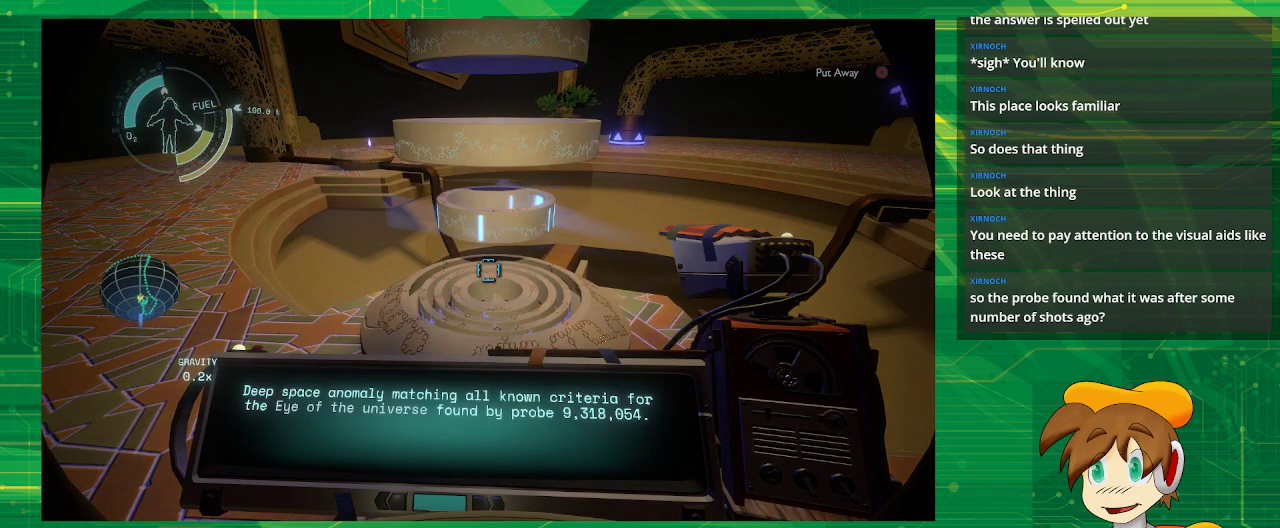
{"buttons": [], "left_stick": "center", "right_stick": "center", "events": []}
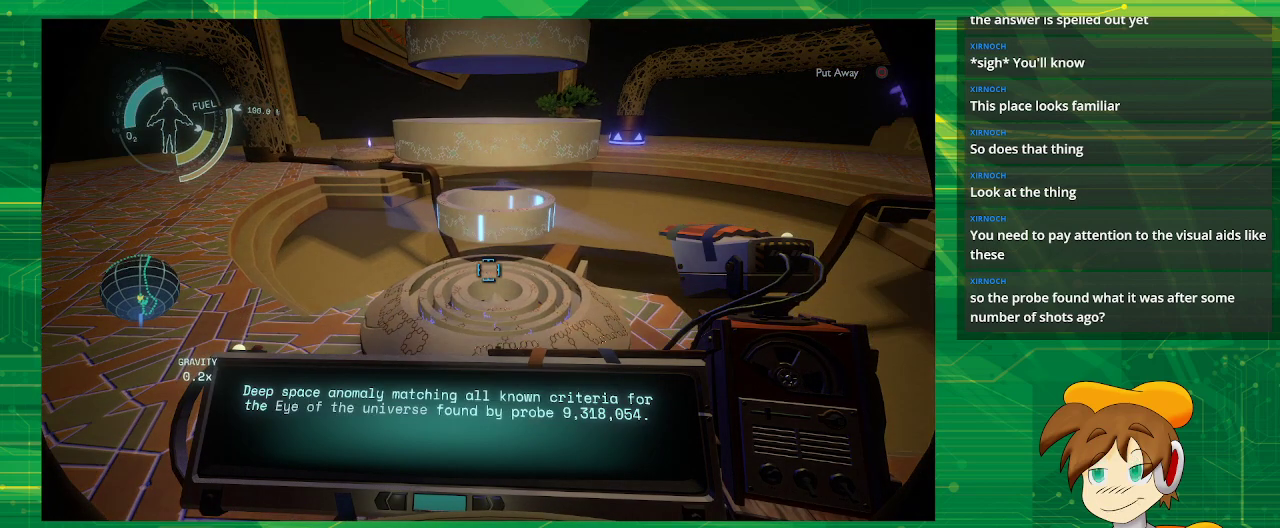
{"buttons": [], "left_stick": "center", "right_stick": "center", "events": []}
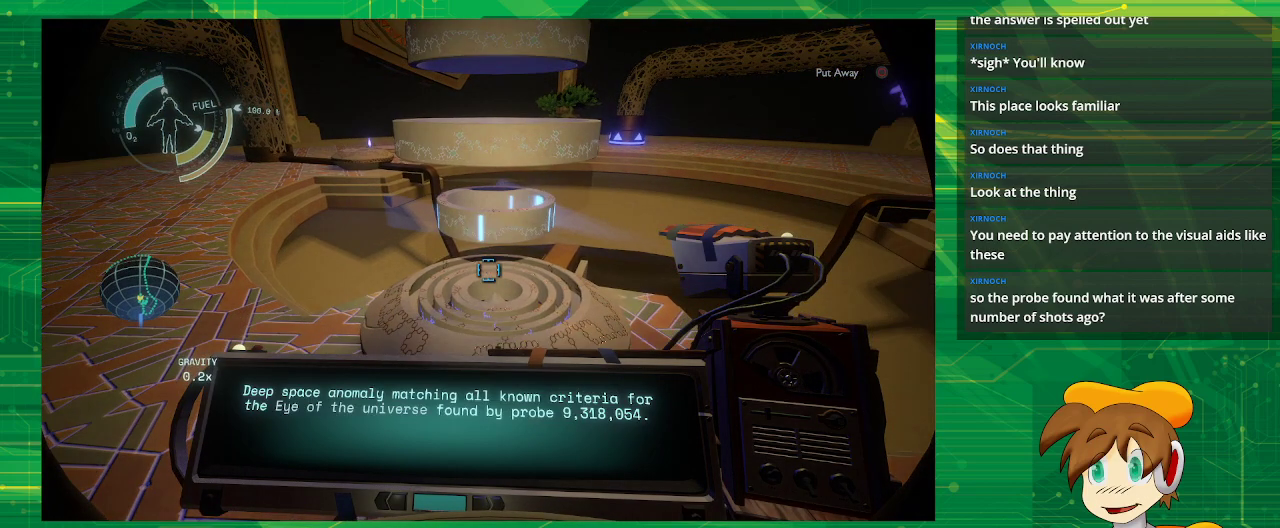
{"buttons": [], "left_stick": "up-left", "right_stick": "center", "events": [[233, "left_stick", "up-left"], [233, "right_stick", "up-left"], [300, "right_stick", "center"]]}
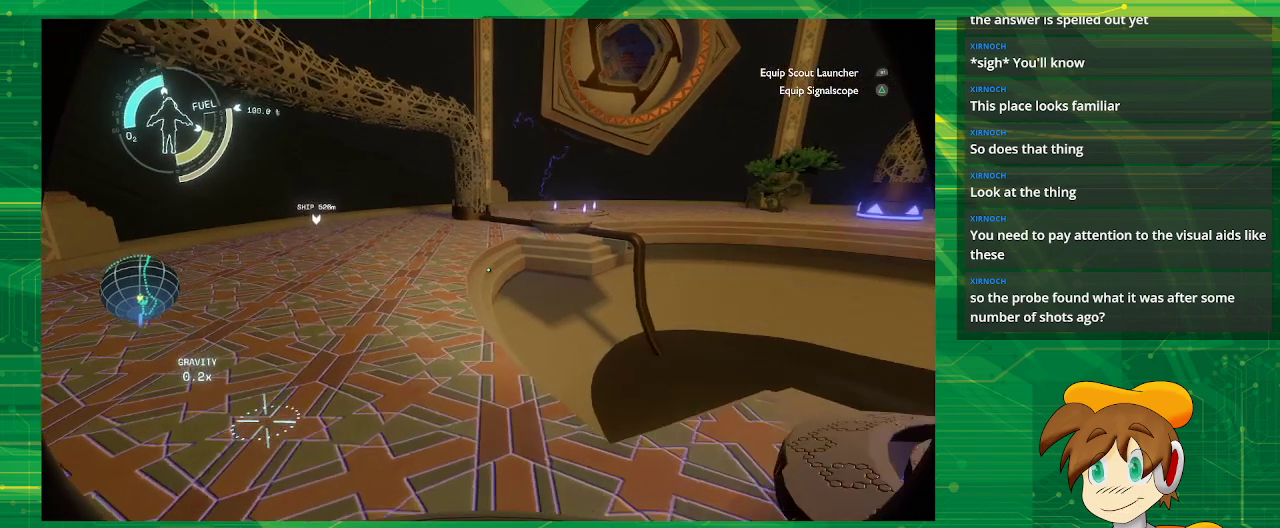
{"buttons": [], "left_stick": "up-left", "right_stick": "center", "events": []}
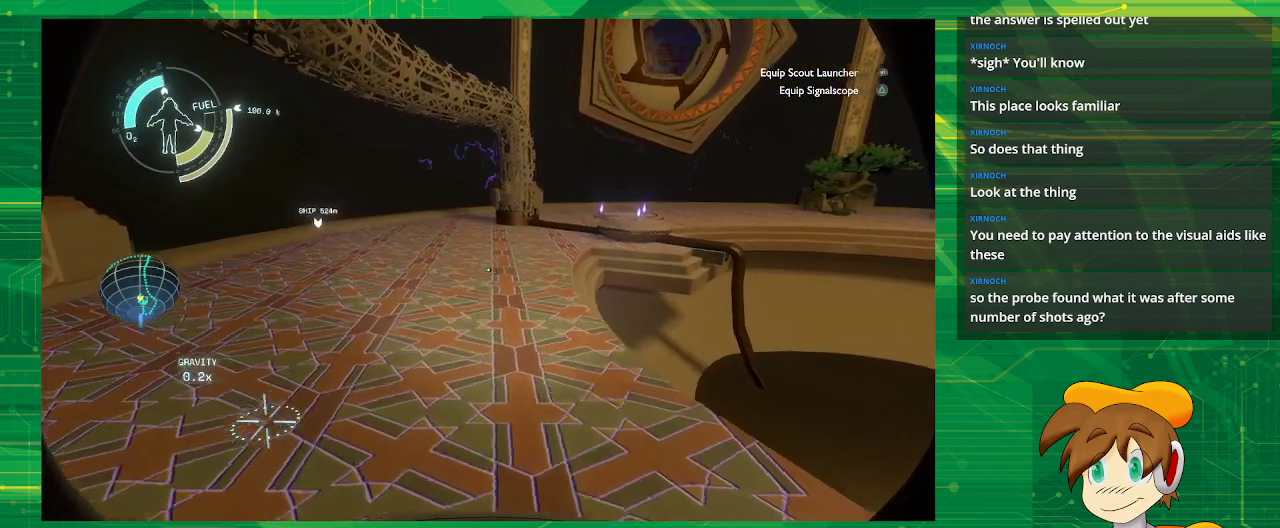
{"buttons": [], "left_stick": "up", "right_stick": "center", "events": [[483, "left_stick", "up"]]}